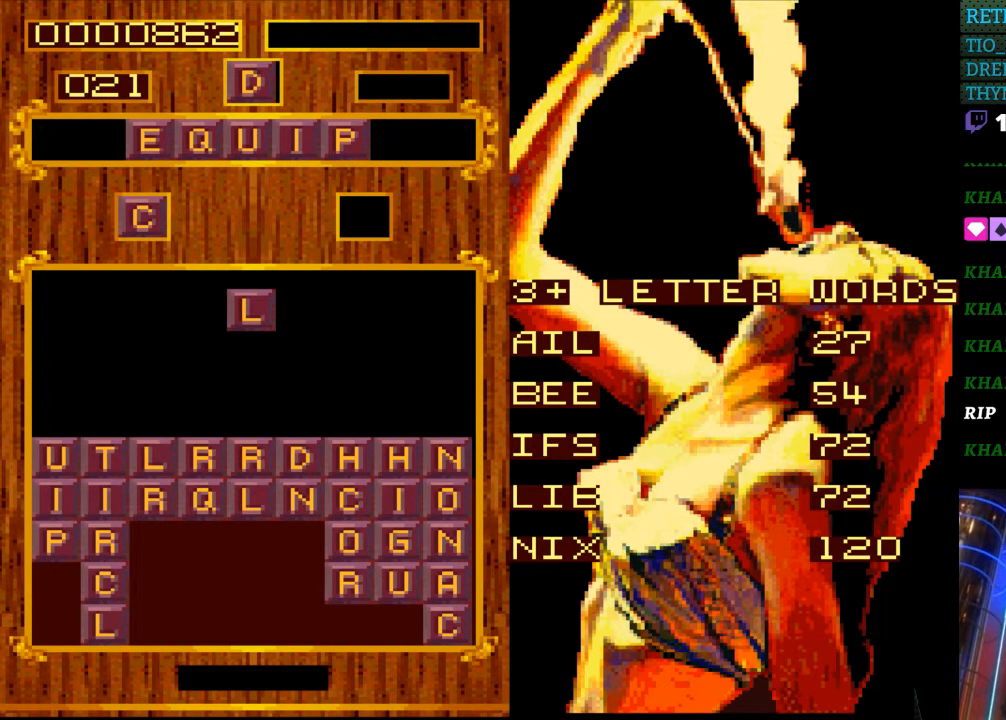
Gameplay with a controller (Nintendo layout); each line is a JSON object with the inputs held at the frame after it. "events" lists button and stick changes between this image and that frame as [ms after this image, input, new state], when the widget could be followed in between. Not read: L3 R3.
{"buttons": ["DPAD_LEFT"], "events": [[183, "START", "down"], [350, "START", "up"], [433, "DPAD_LEFT", "down"]]}
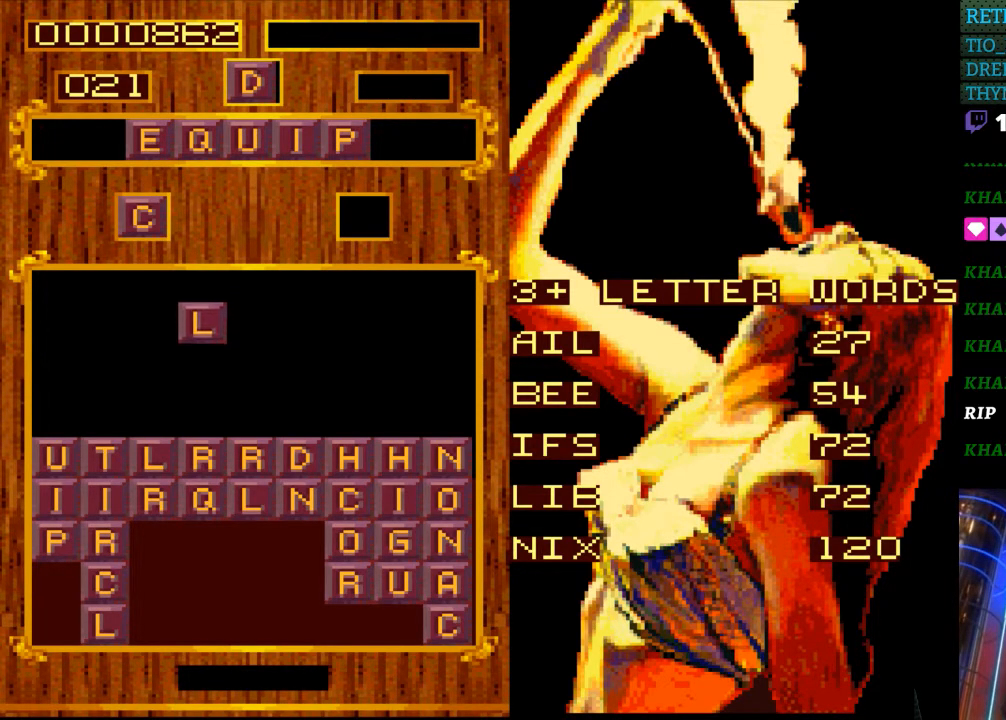
{"buttons": [], "events": [[50, "DPAD_LEFT", "up"]]}
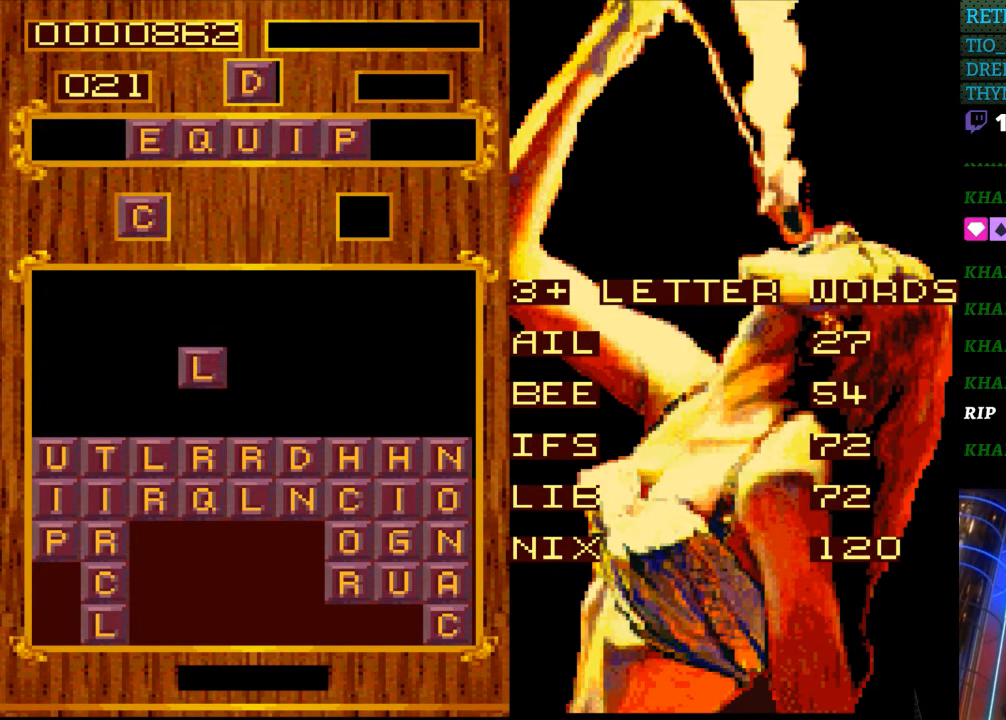
{"buttons": [], "events": []}
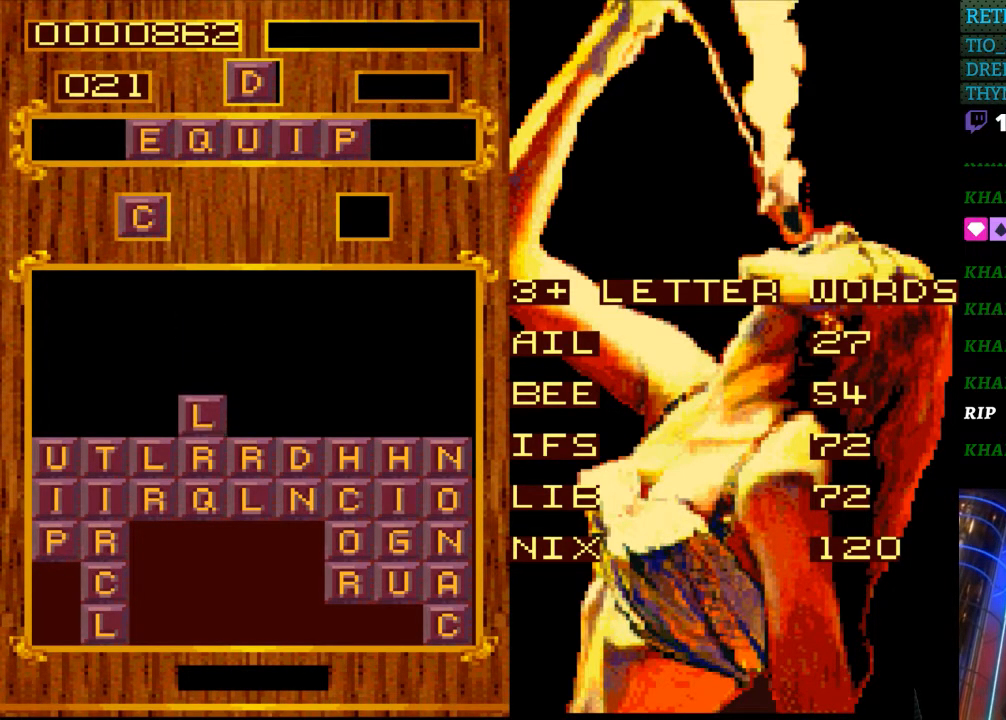
{"buttons": [], "events": []}
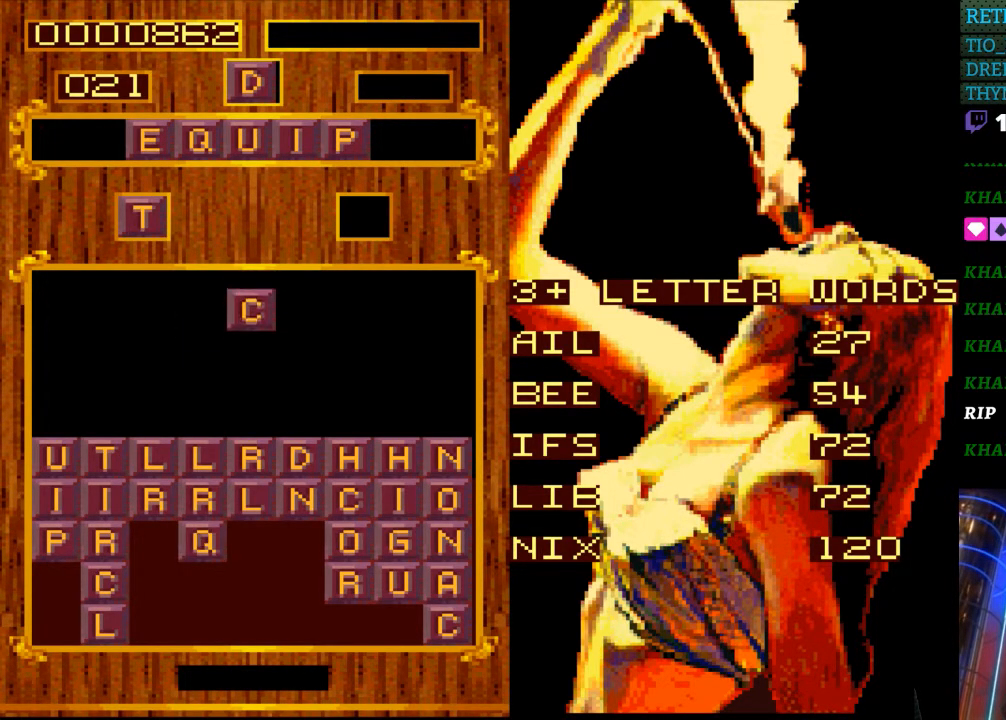
{"buttons": [], "events": [[233, "START", "down"], [400, "START", "up"]]}
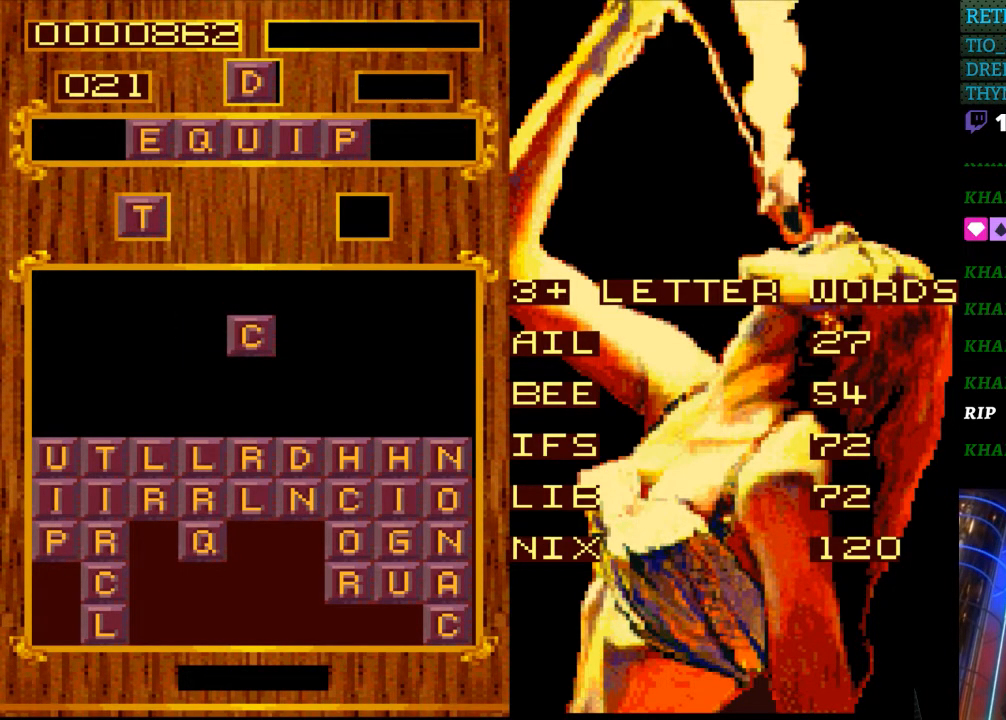
{"buttons": [], "events": []}
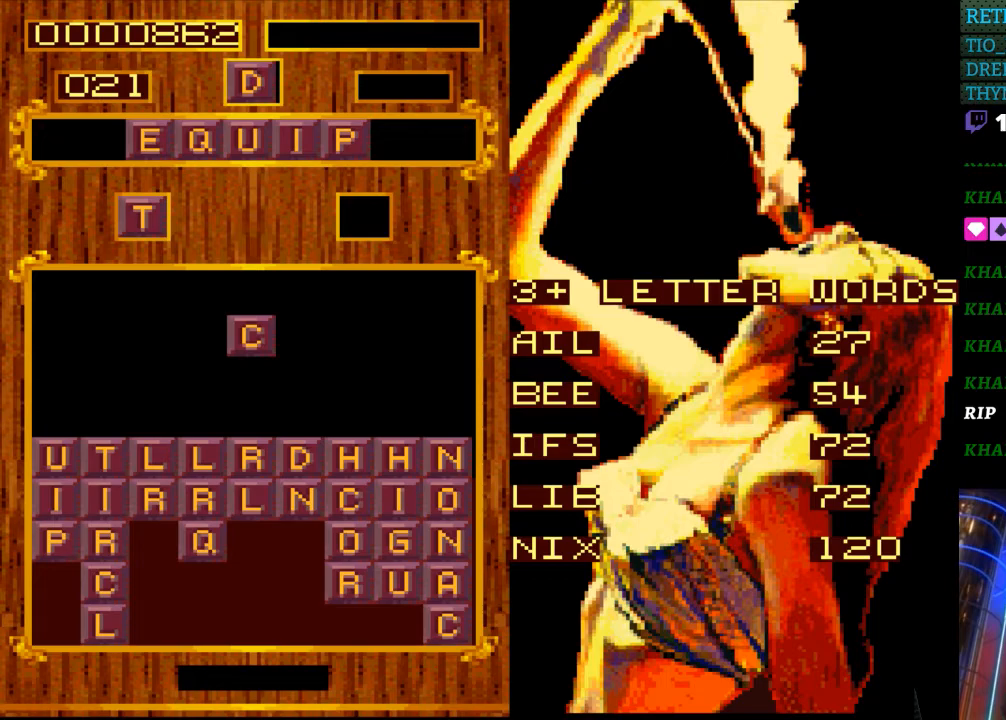
{"buttons": [], "events": []}
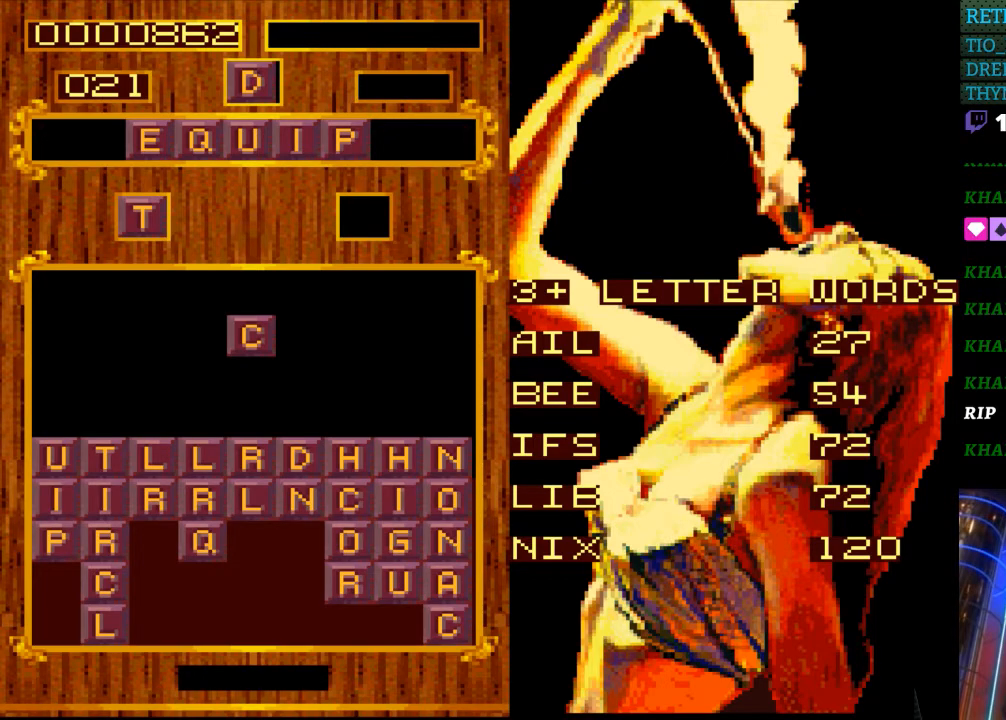
{"buttons": [], "events": []}
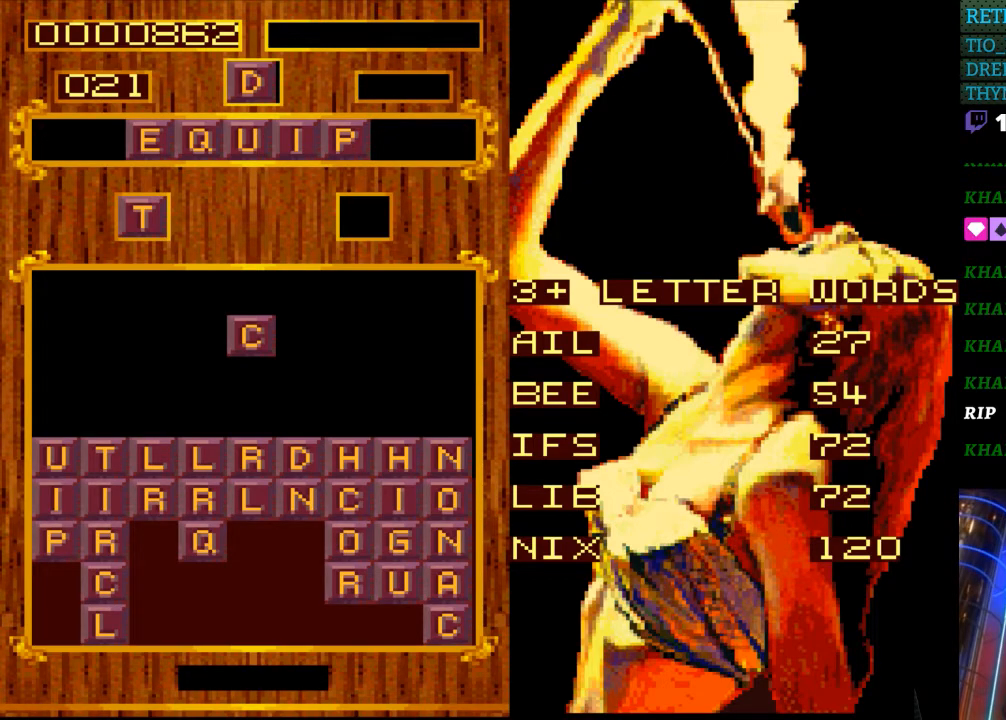
{"buttons": [], "events": []}
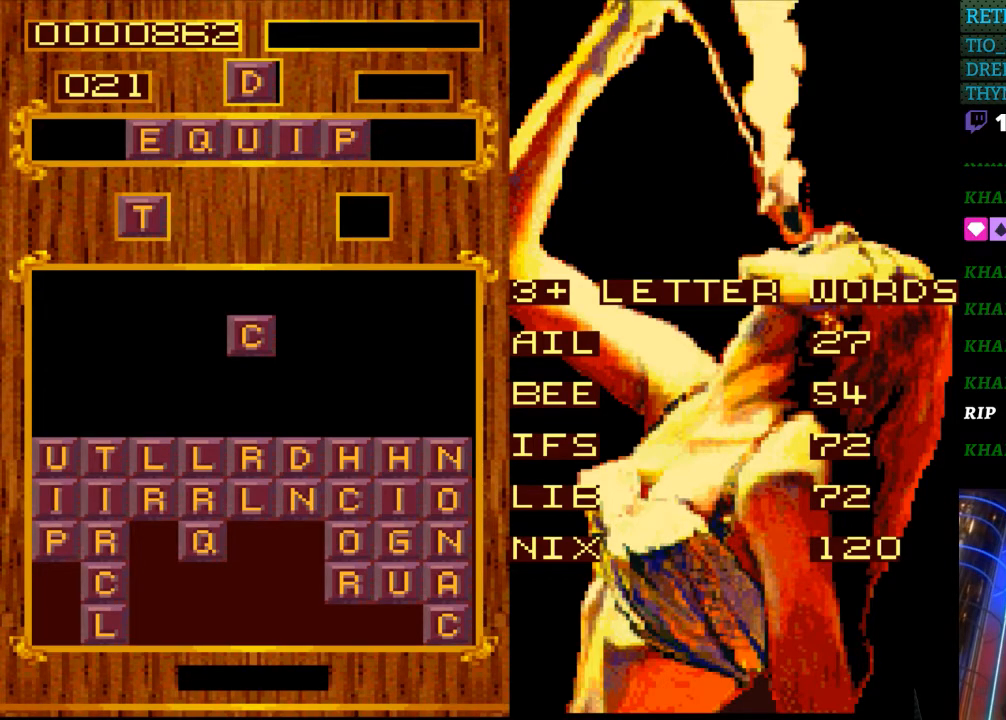
{"buttons": [], "events": []}
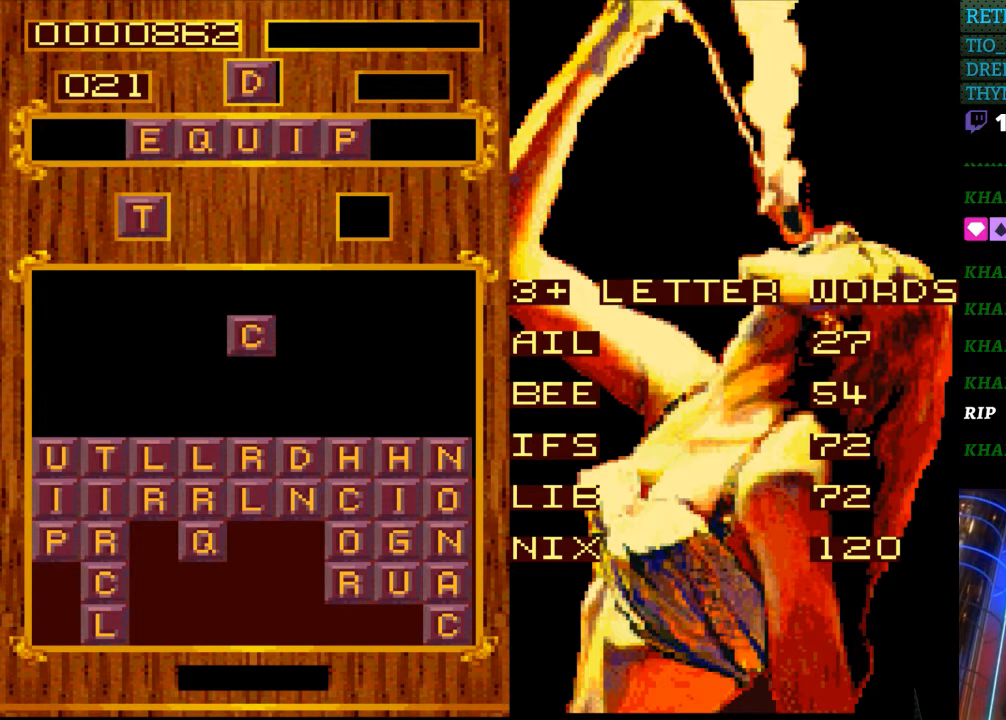
{"buttons": [], "events": [[150, "START", "down"], [283, "START", "up"], [300, "DPAD_LEFT", "down"], [417, "DPAD_LEFT", "up"]]}
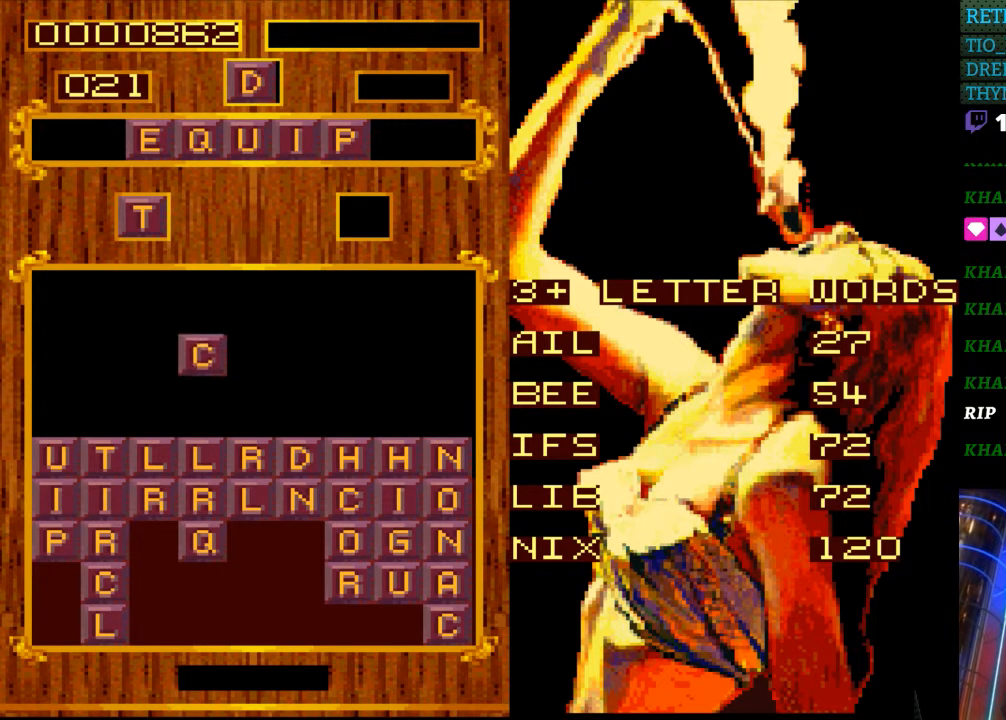
{"buttons": [], "events": [[200, "DPAD_LEFT", "down"], [283, "DPAD_LEFT", "up"]]}